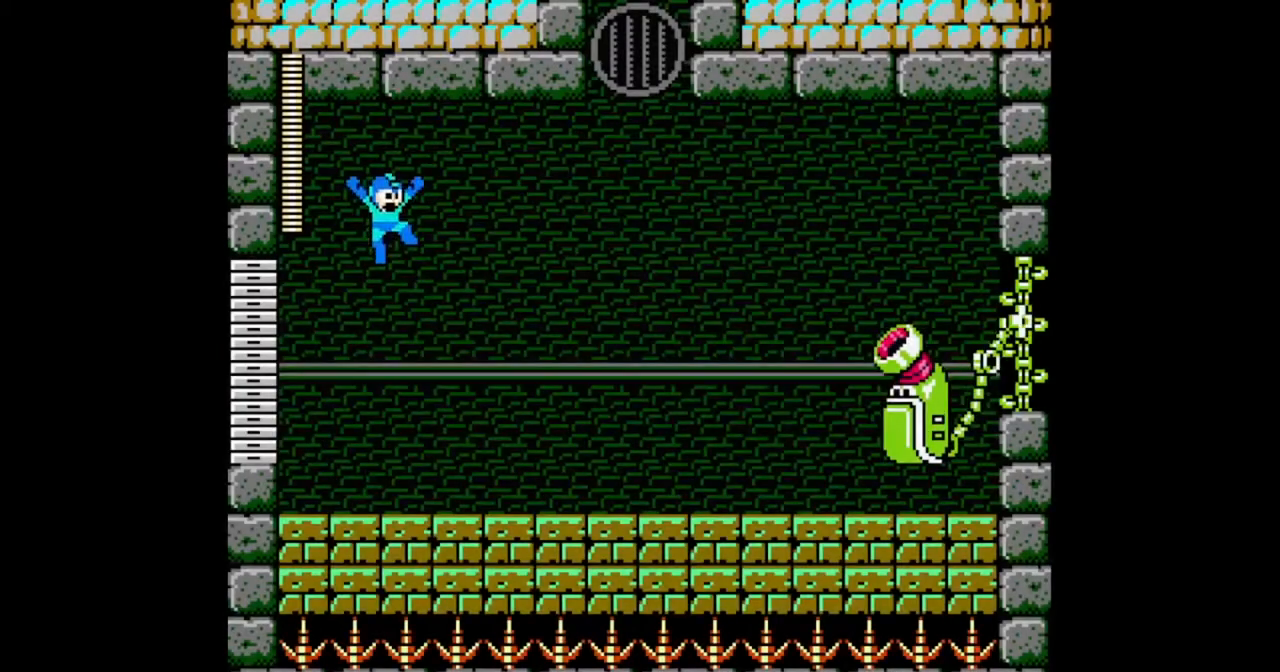
Gameplay with a controller (Nintendo layout); each line is a JSON object with the inputs held at the frame after it. "events" lists button and stick changes between this image and that frame as [ms after this image, input, new state], when the widget could be followed in between. Not read: L2 L3 R2 R3 START X Y.
{"buttons": [], "events": []}
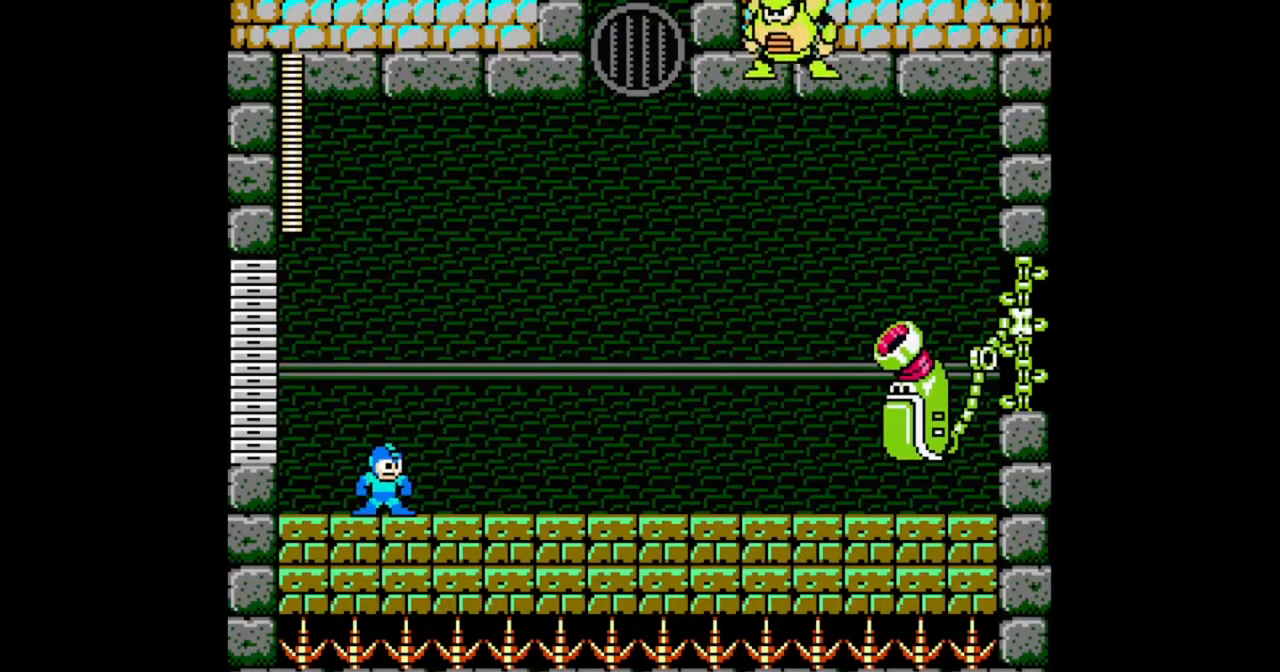
{"buttons": ["DPAD_RIGHT"], "events": [[100, "DPAD_RIGHT", "down"], [267, "B", "down"], [367, "B", "up"]]}
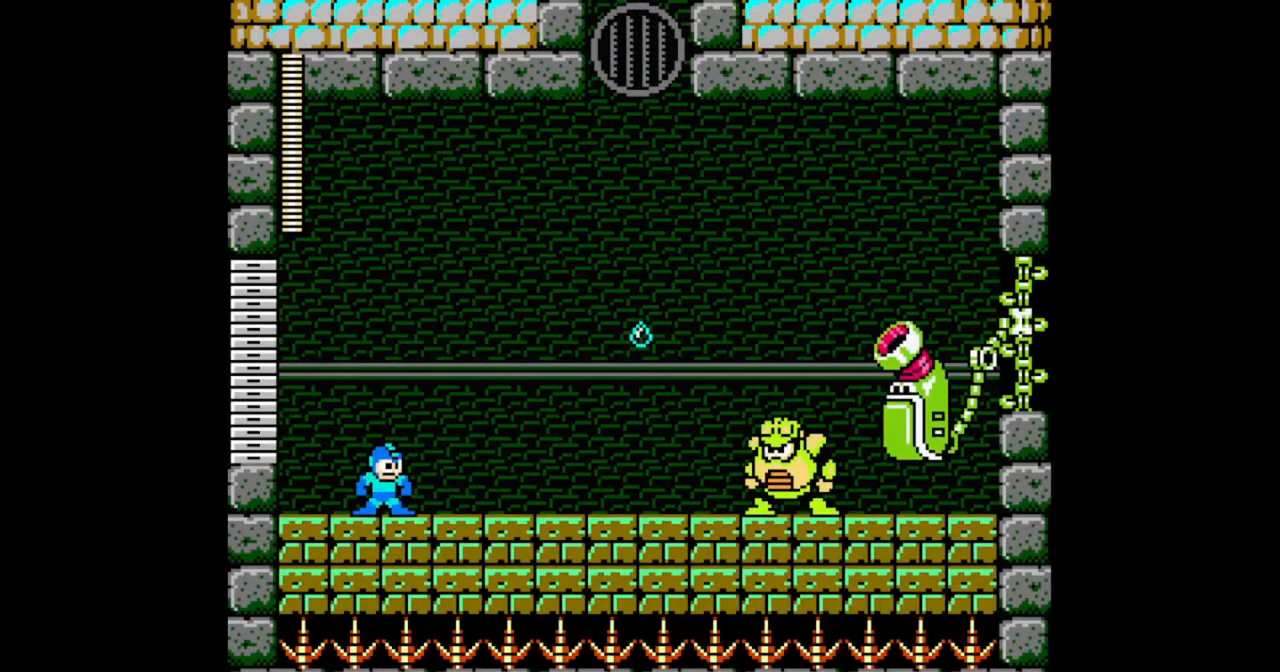
{"buttons": ["DPAD_RIGHT"], "events": []}
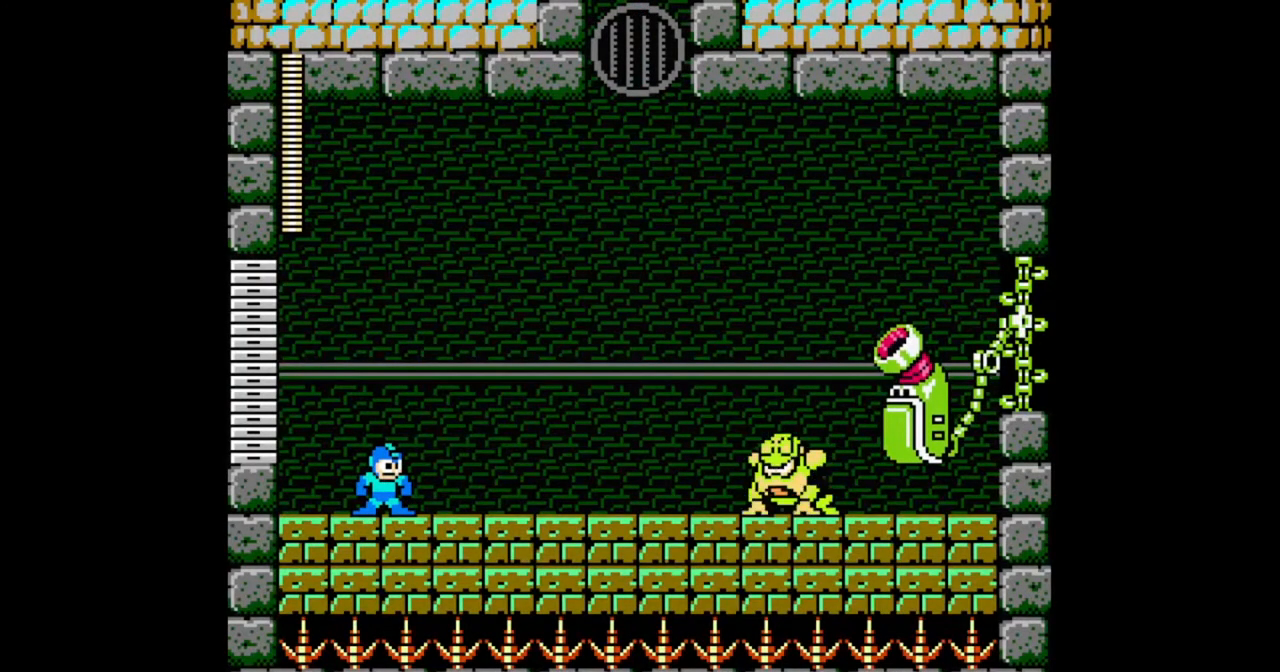
{"buttons": ["DPAD_RIGHT"], "events": []}
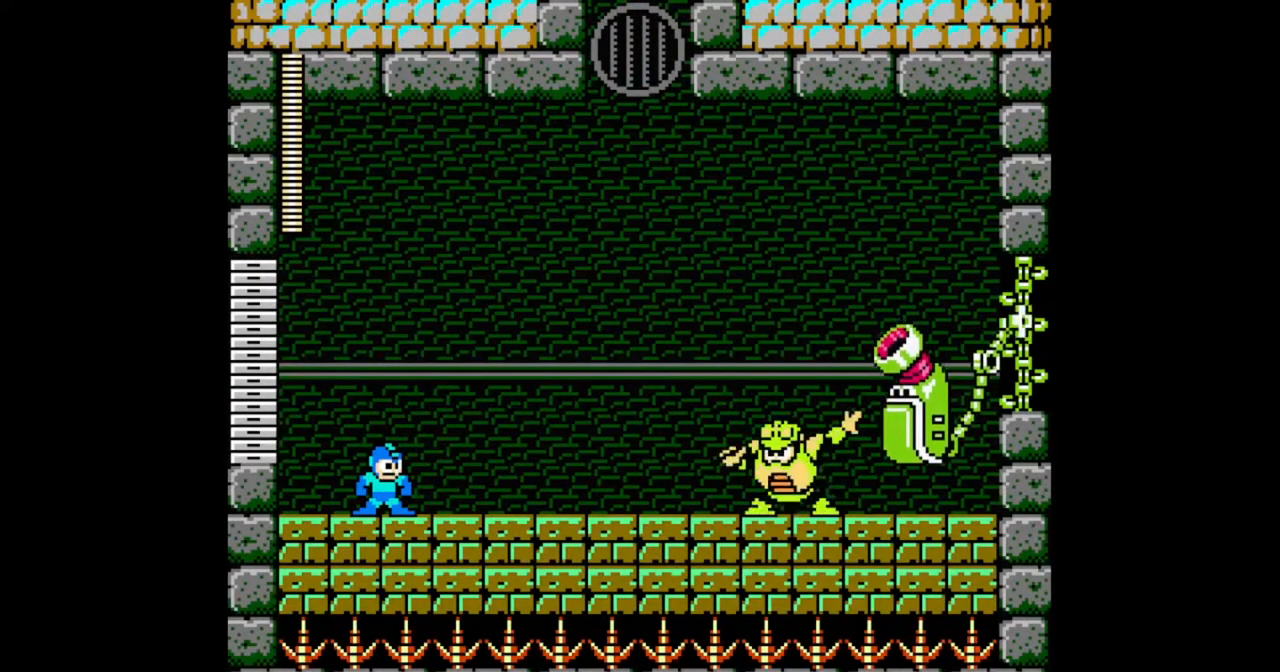
{"buttons": ["DPAD_RIGHT"], "events": []}
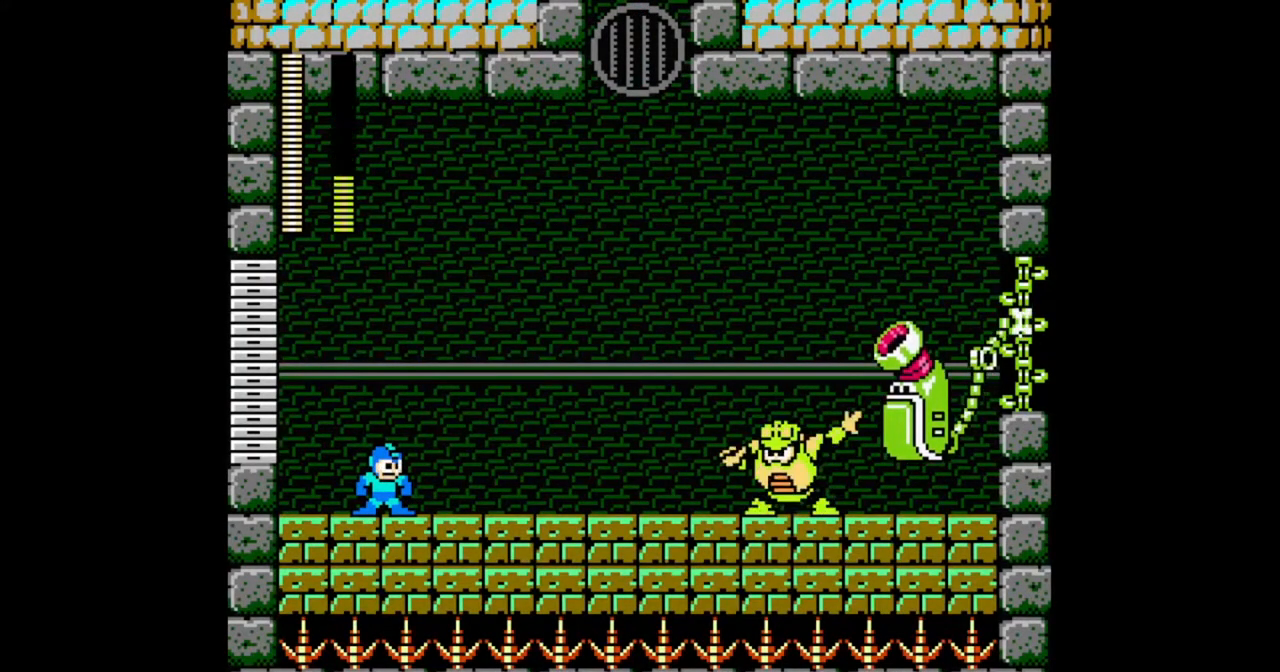
{"buttons": ["DPAD_RIGHT"], "events": []}
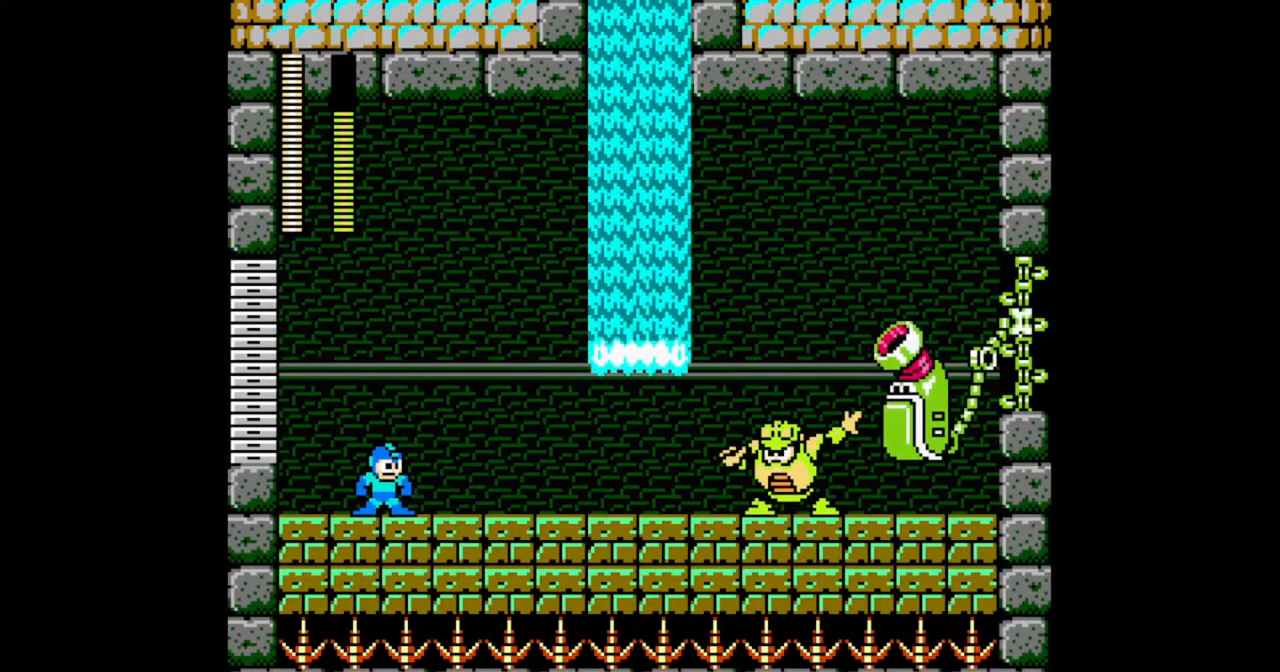
{"buttons": ["DPAD_RIGHT"], "events": []}
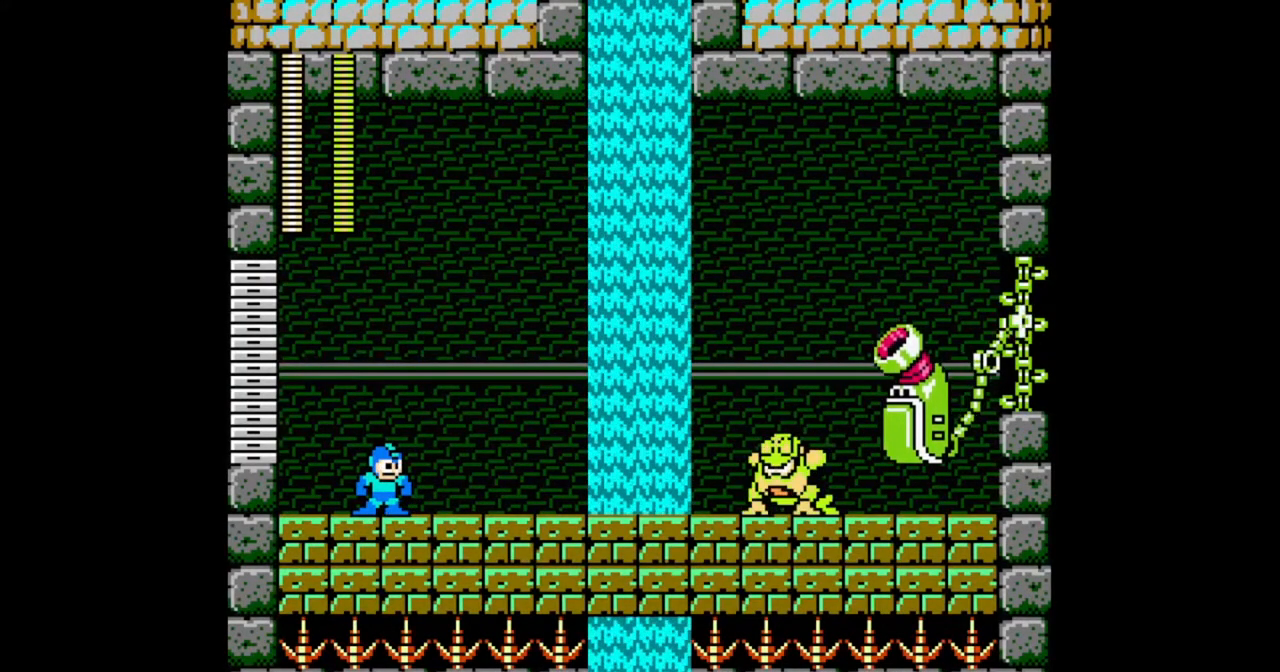
{"buttons": [], "events": [[500, "DPAD_RIGHT", "up"]]}
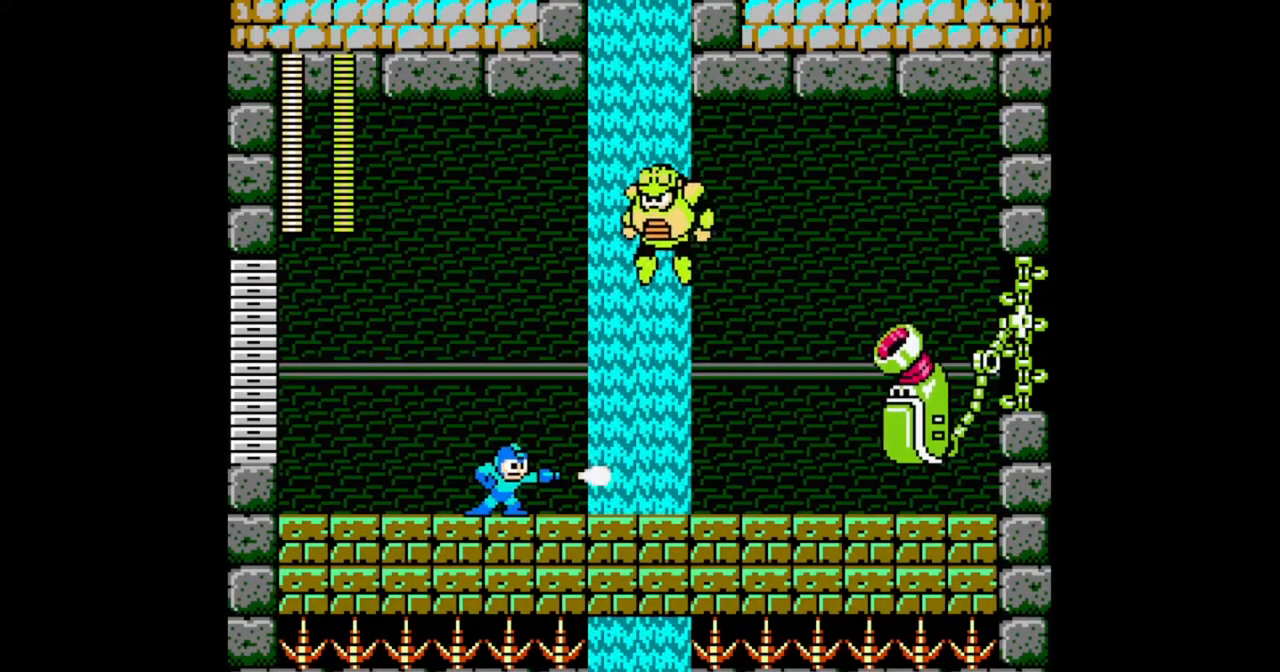
{"buttons": ["DPAD_RIGHT"], "events": [[67, "DPAD_RIGHT", "down"], [167, "DPAD_DOWN", "down"], [233, "DPAD_DOWN", "up"], [233, "DPAD_RIGHT", "up"], [333, "DPAD_RIGHT", "down"]]}
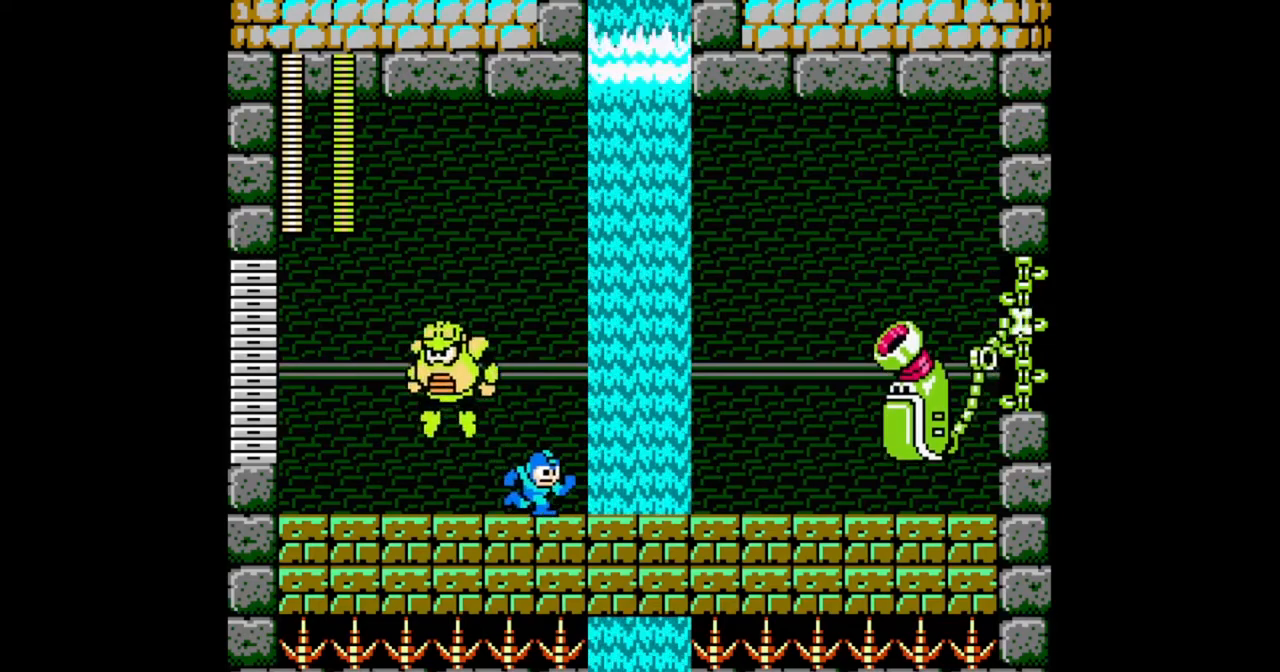
{"buttons": [], "events": [[67, "DPAD_LEFT", "down"], [67, "DPAD_RIGHT", "up"], [133, "DPAD_LEFT", "up"]]}
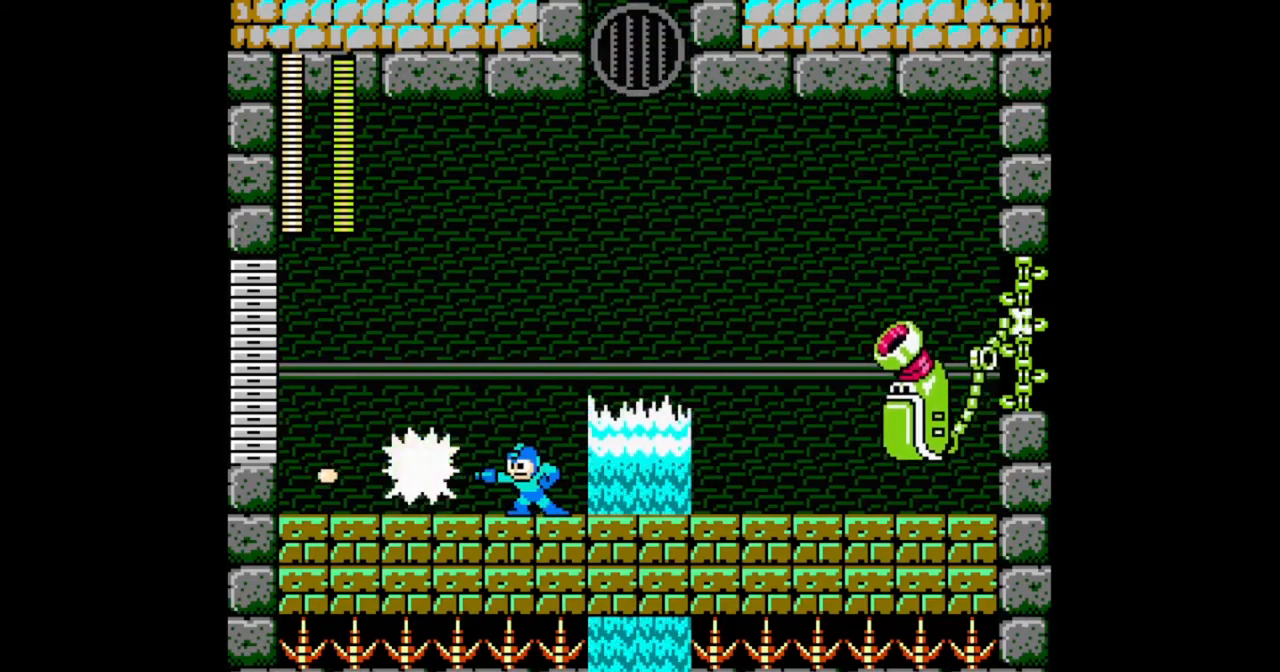
{"buttons": [], "events": []}
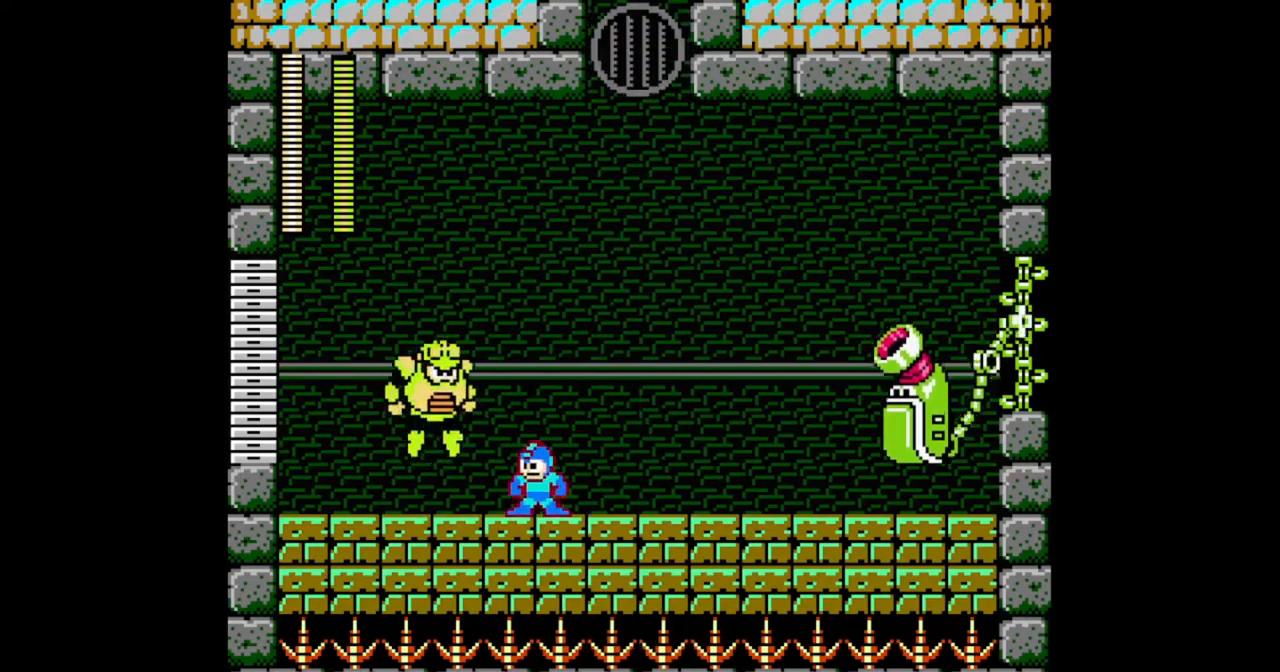
{"buttons": ["B", "DPAD_LEFT"], "events": [[233, "DPAD_DOWN", "down"], [233, "DPAD_LEFT", "down"], [333, "B", "down"], [500, "DPAD_DOWN", "up"]]}
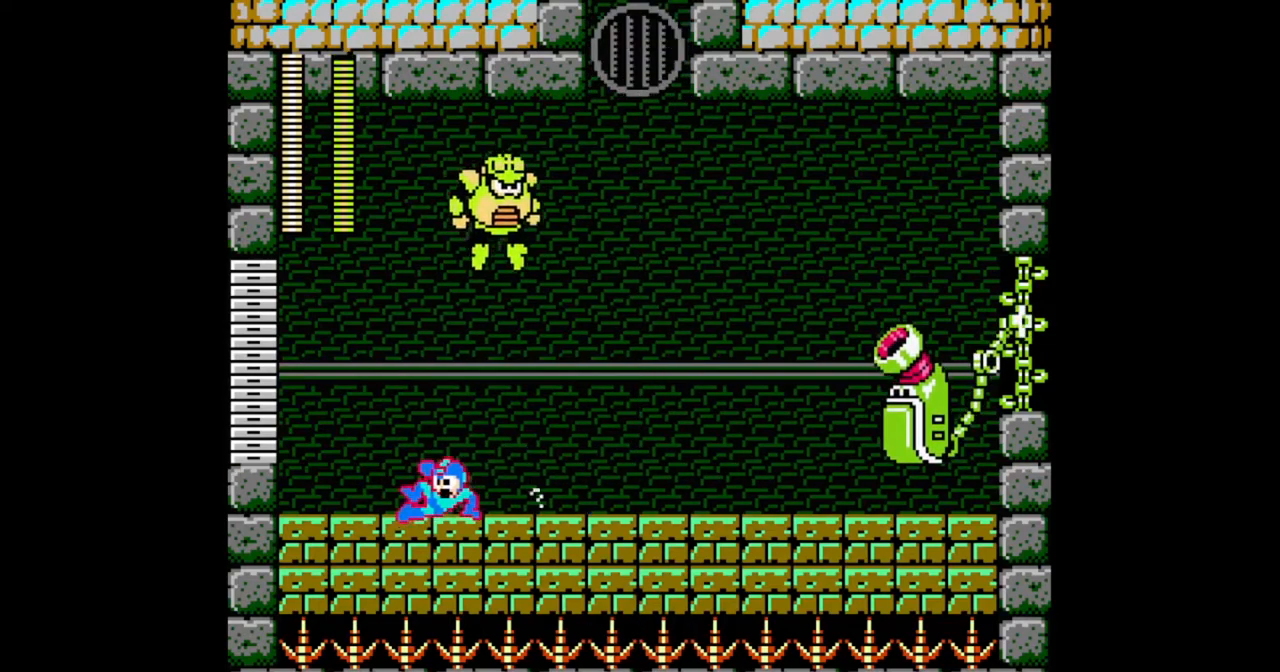
{"buttons": [], "events": [[33, "B", "up"], [33, "DPAD_LEFT", "up"], [100, "DPAD_RIGHT", "down"], [267, "DPAD_RIGHT", "up"]]}
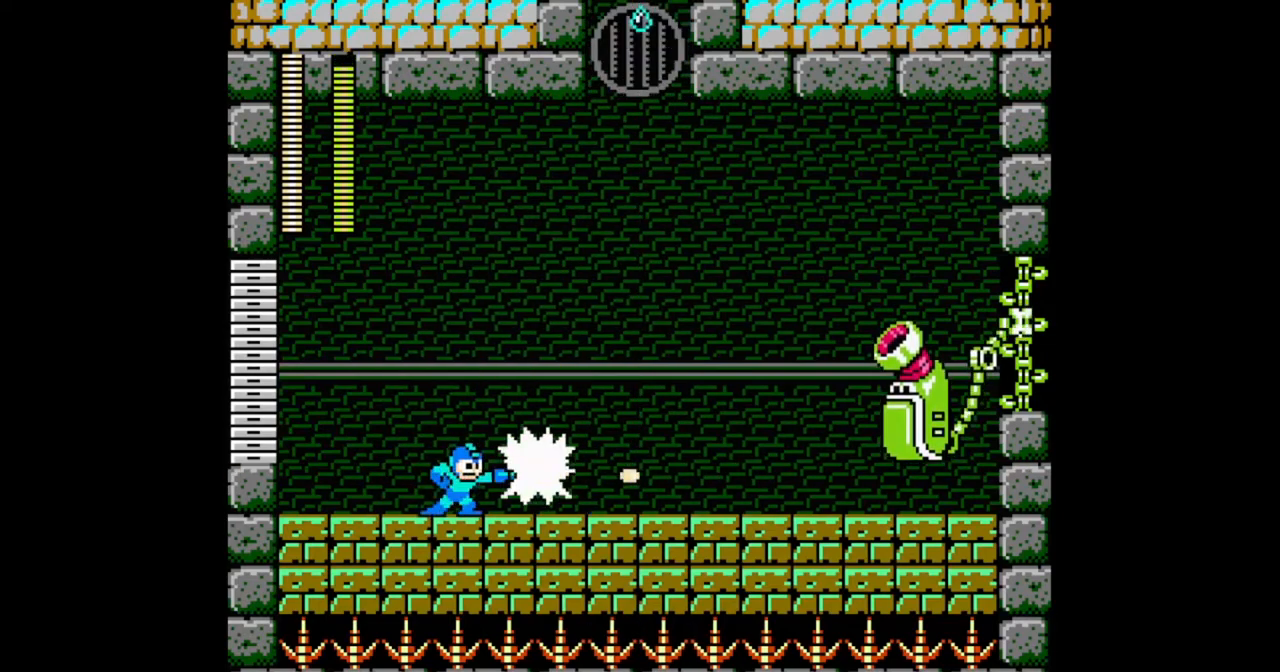
{"buttons": [], "events": []}
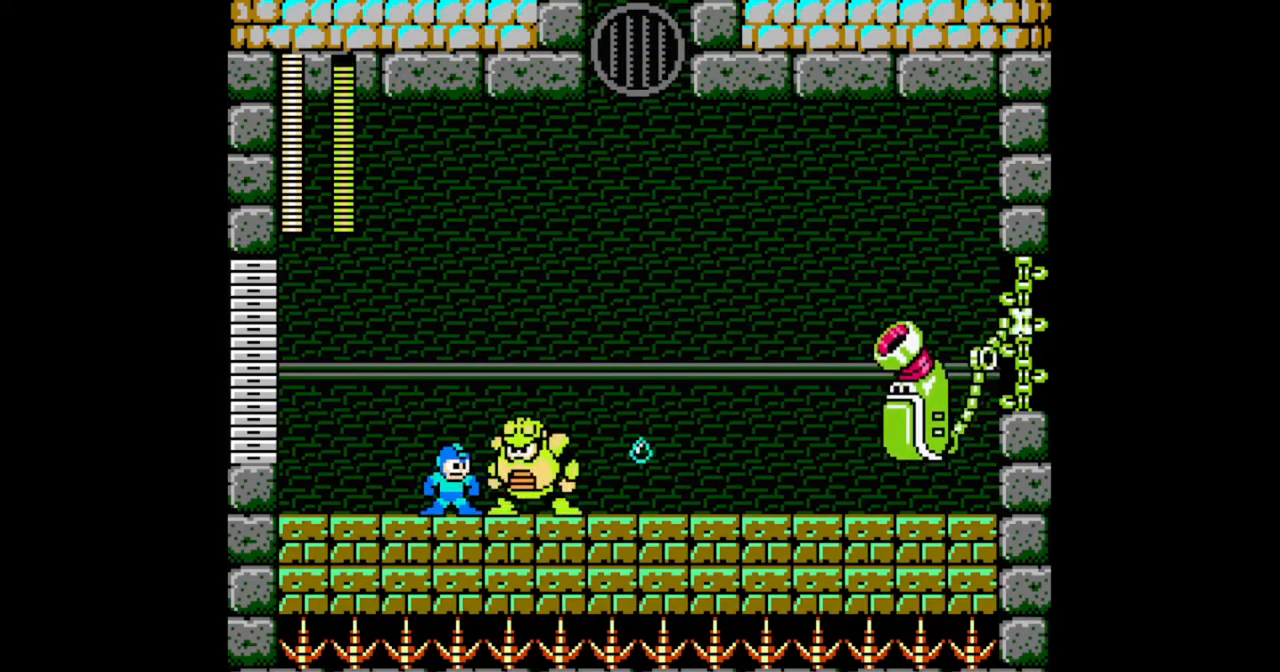
{"buttons": [], "events": []}
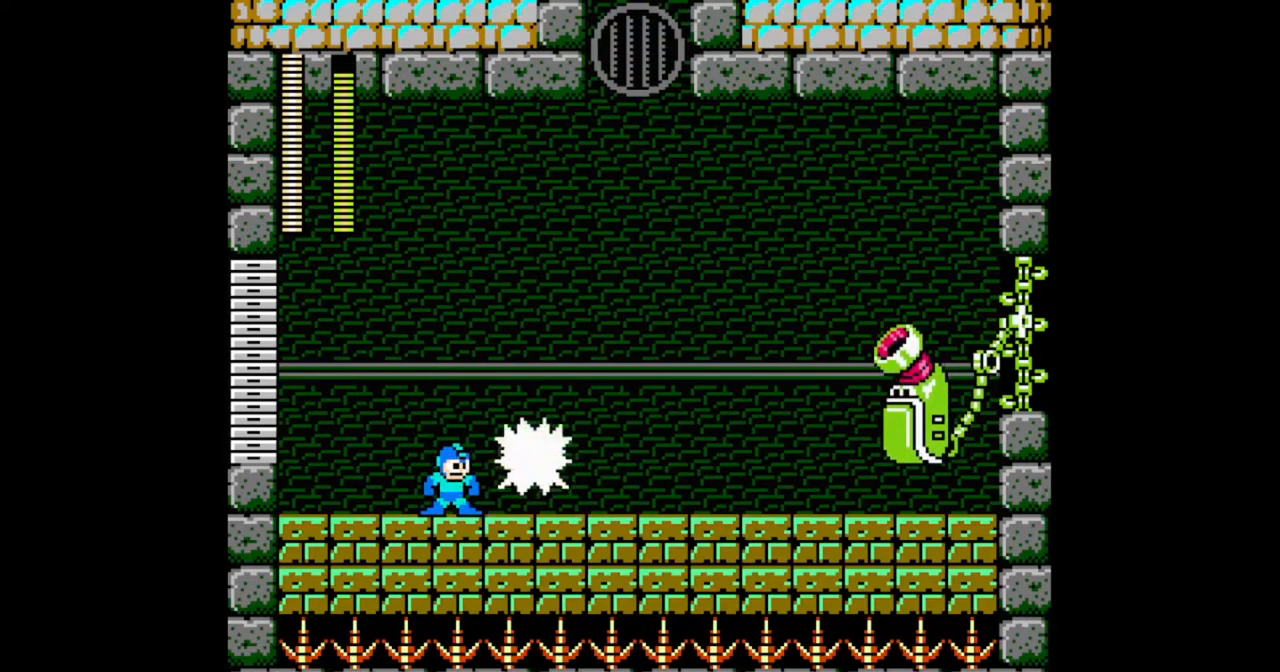
{"buttons": [], "events": []}
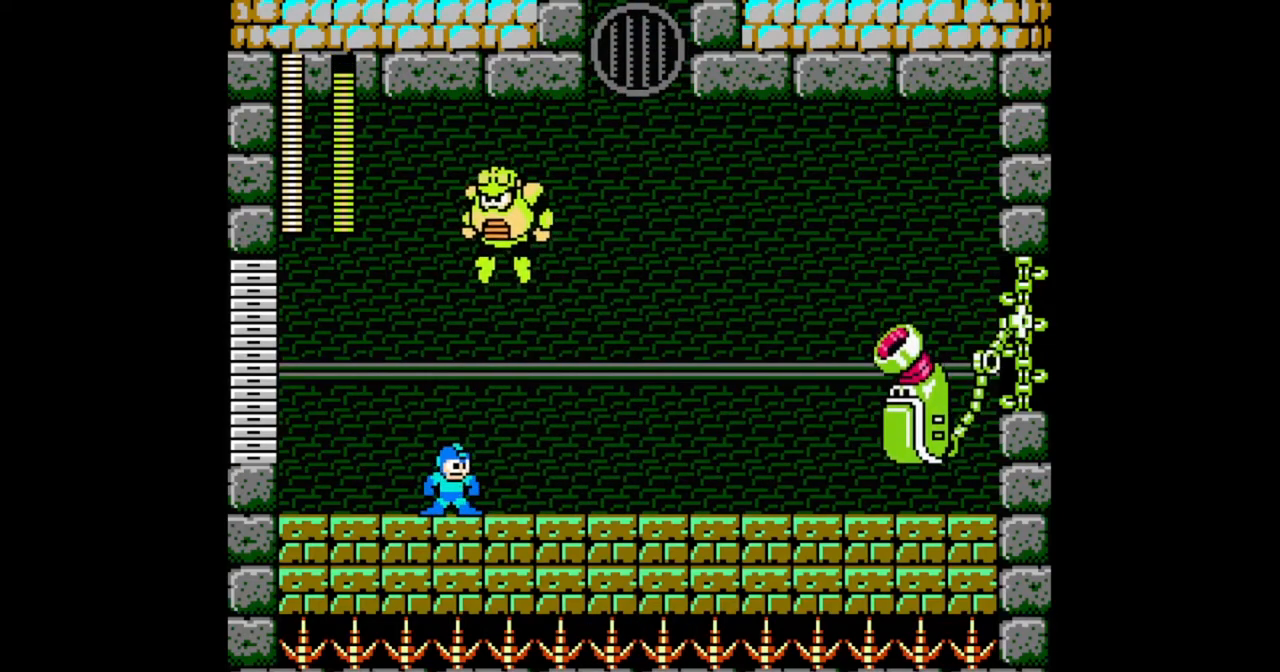
{"buttons": [], "events": [[33, "DPAD_DOWN", "down"], [33, "DPAD_RIGHT", "down"], [100, "B", "down"], [233, "B", "up"], [300, "DPAD_DOWN", "up"], [367, "DPAD_RIGHT", "up"], [400, "DPAD_LEFT", "down"], [467, "DPAD_LEFT", "up"]]}
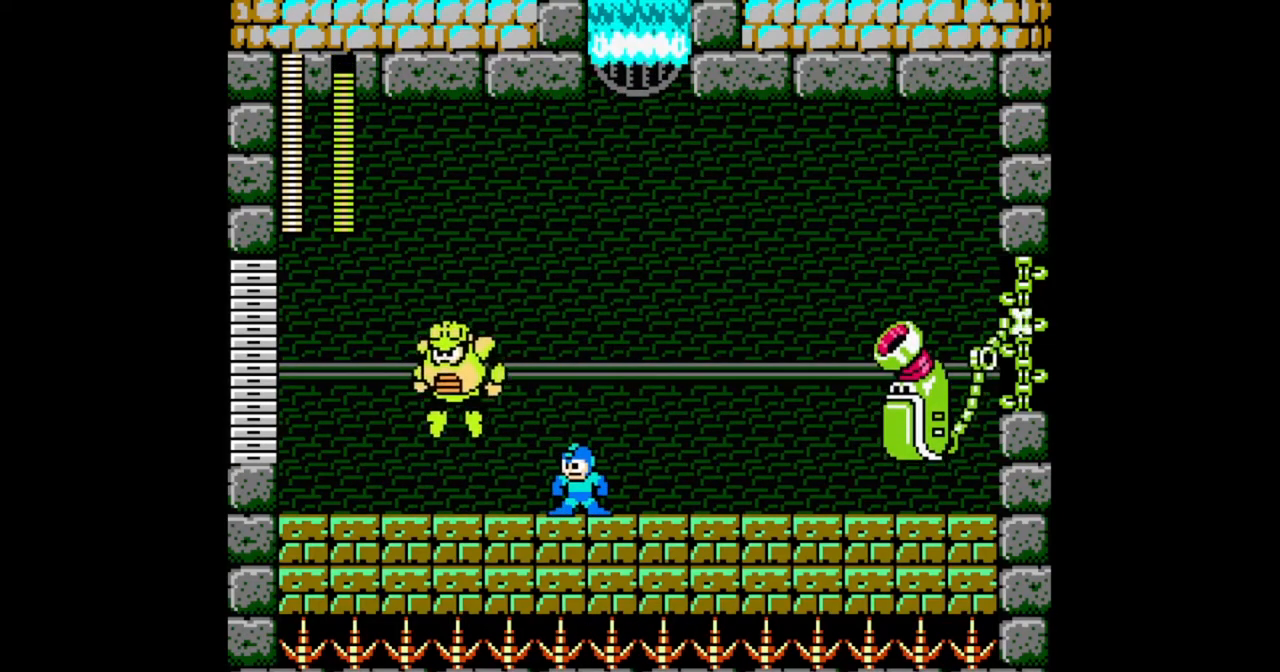
{"buttons": ["DPAD_LEFT"], "events": [[300, "DPAD_LEFT", "down"]]}
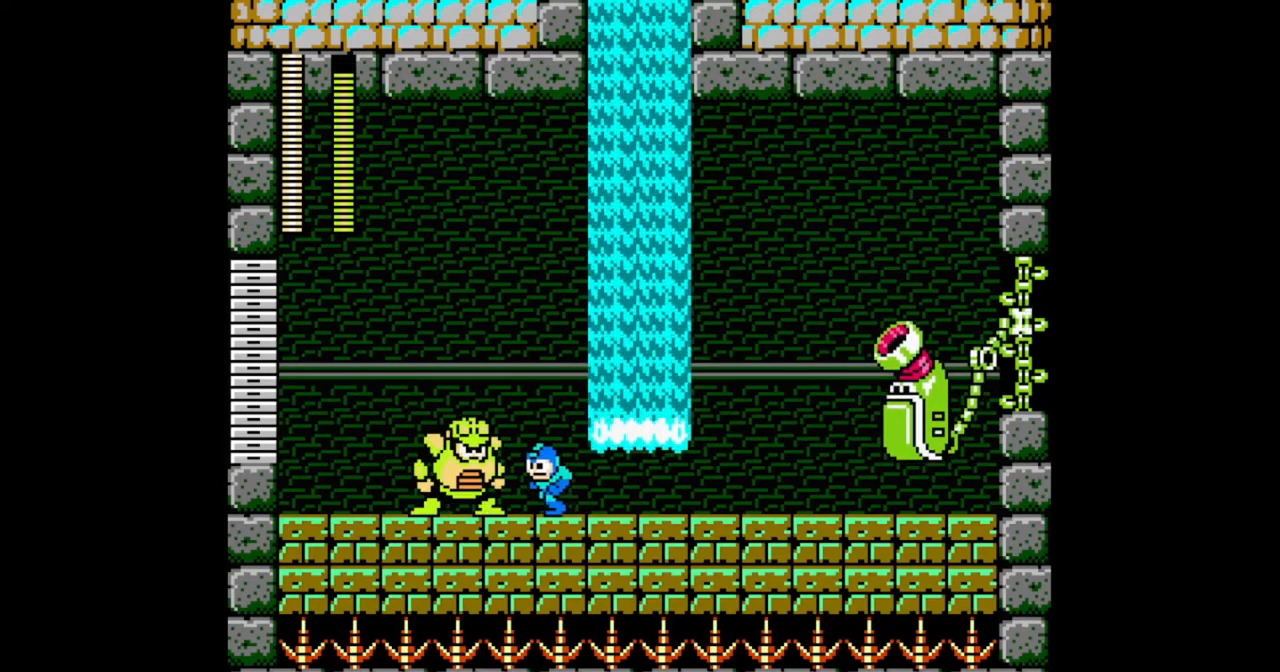
{"buttons": [], "events": [[33, "DPAD_LEFT", "up"]]}
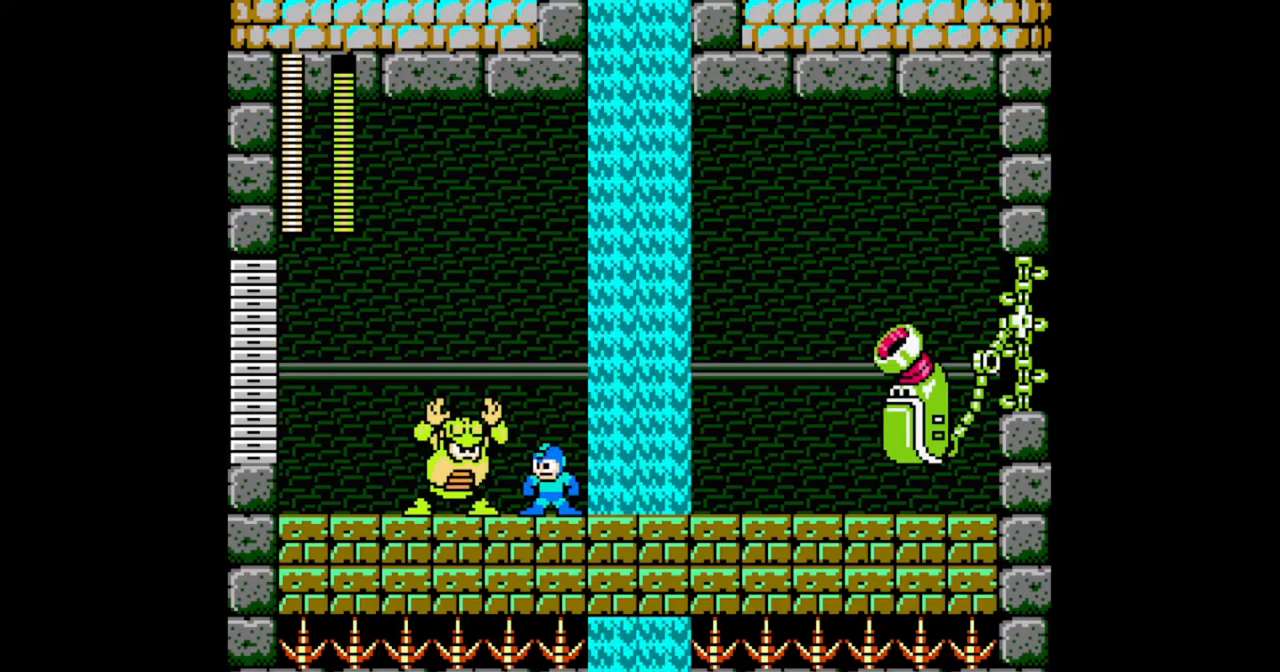
{"buttons": [], "events": []}
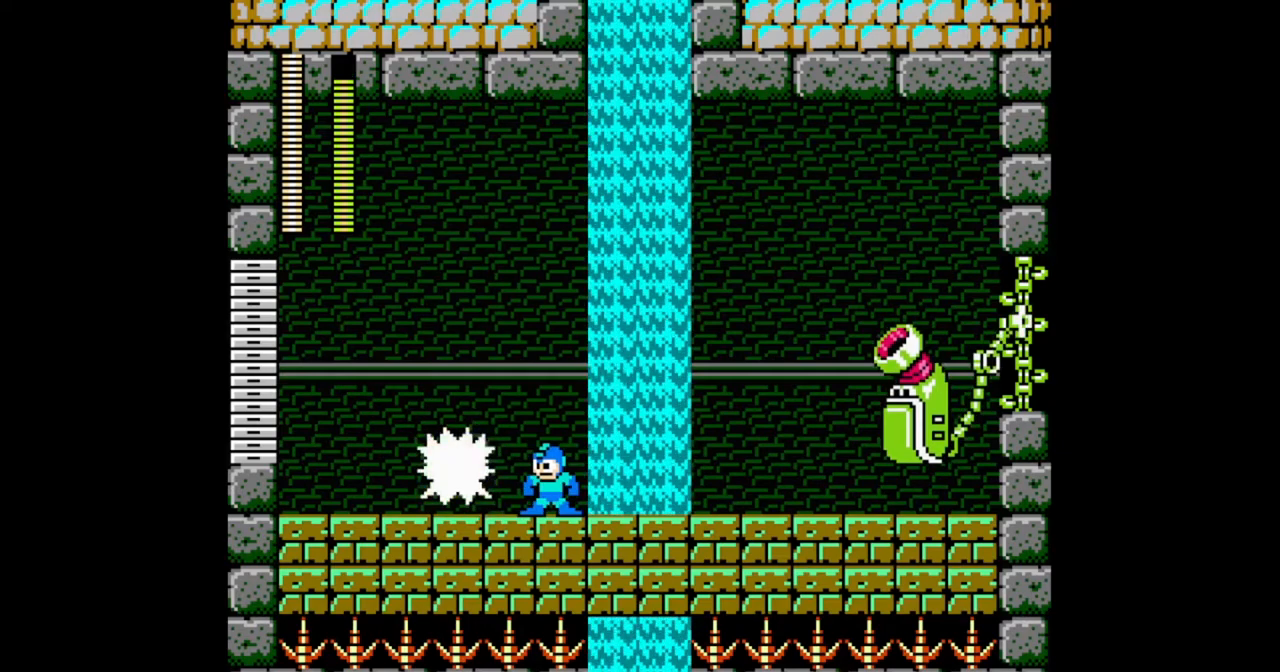
{"buttons": [], "events": []}
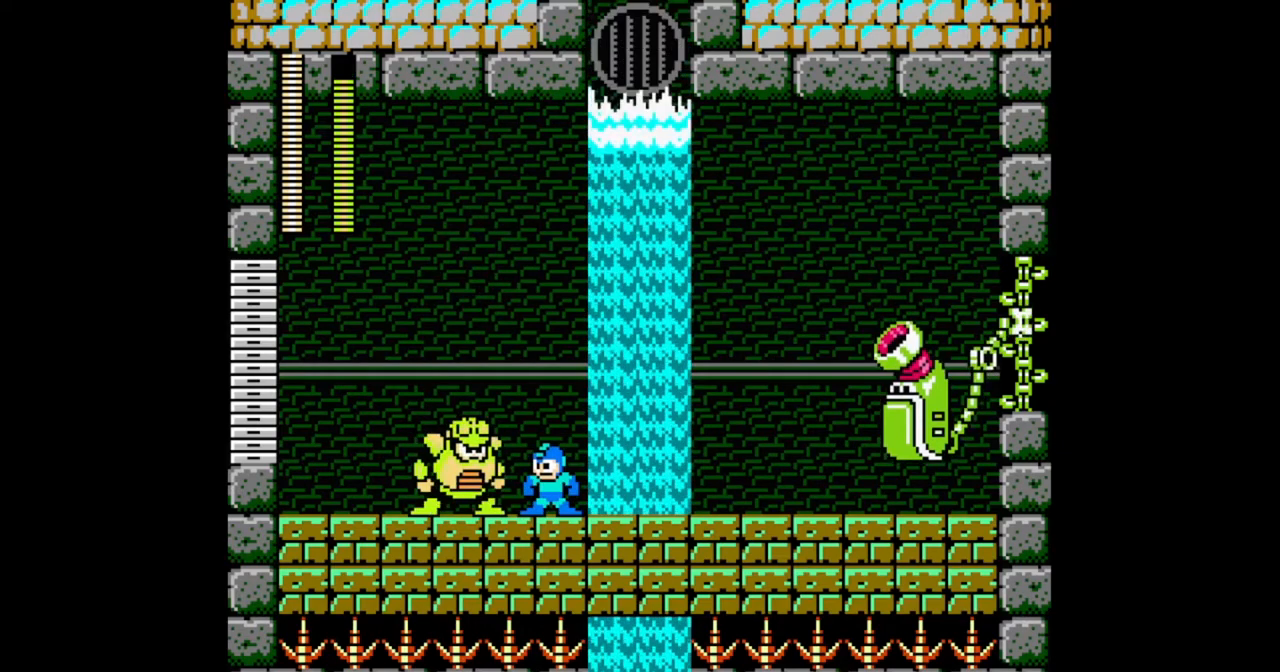
{"buttons": [], "events": []}
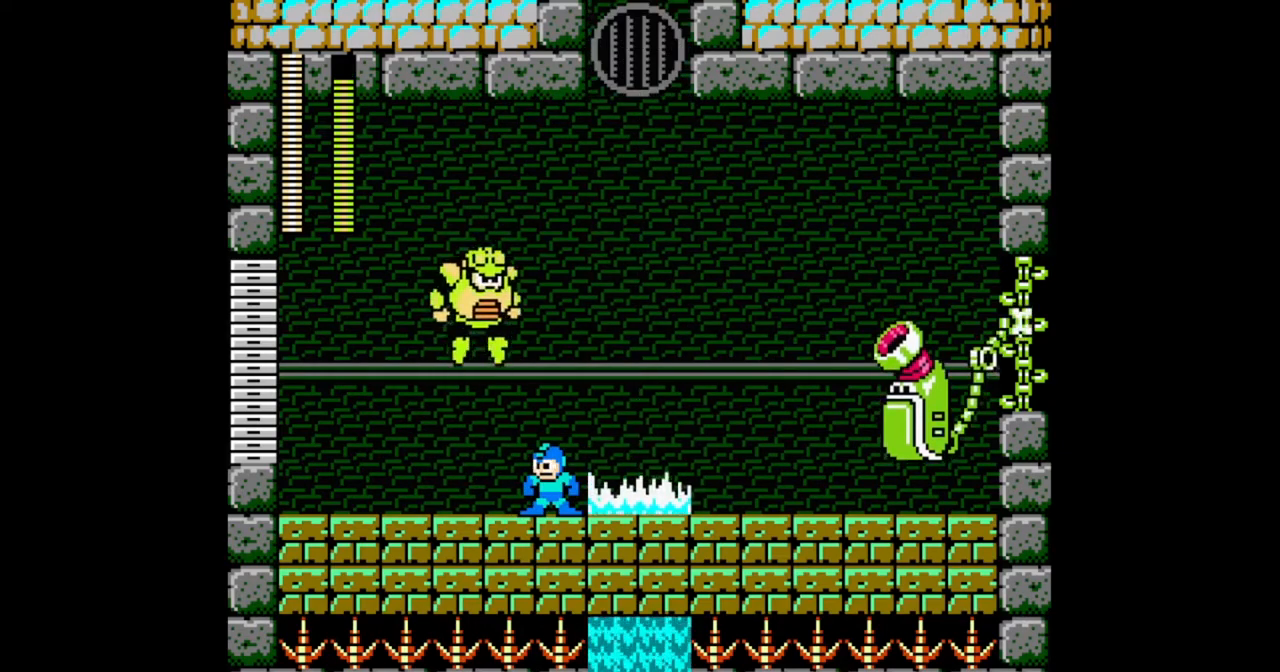
{"buttons": ["DPAD_RIGHT"], "events": [[133, "DPAD_LEFT", "down"], [200, "DPAD_DOWN", "down"], [267, "B", "down"], [433, "B", "up"], [433, "DPAD_DOWN", "up"], [467, "DPAD_LEFT", "up"], [500, "DPAD_RIGHT", "down"]]}
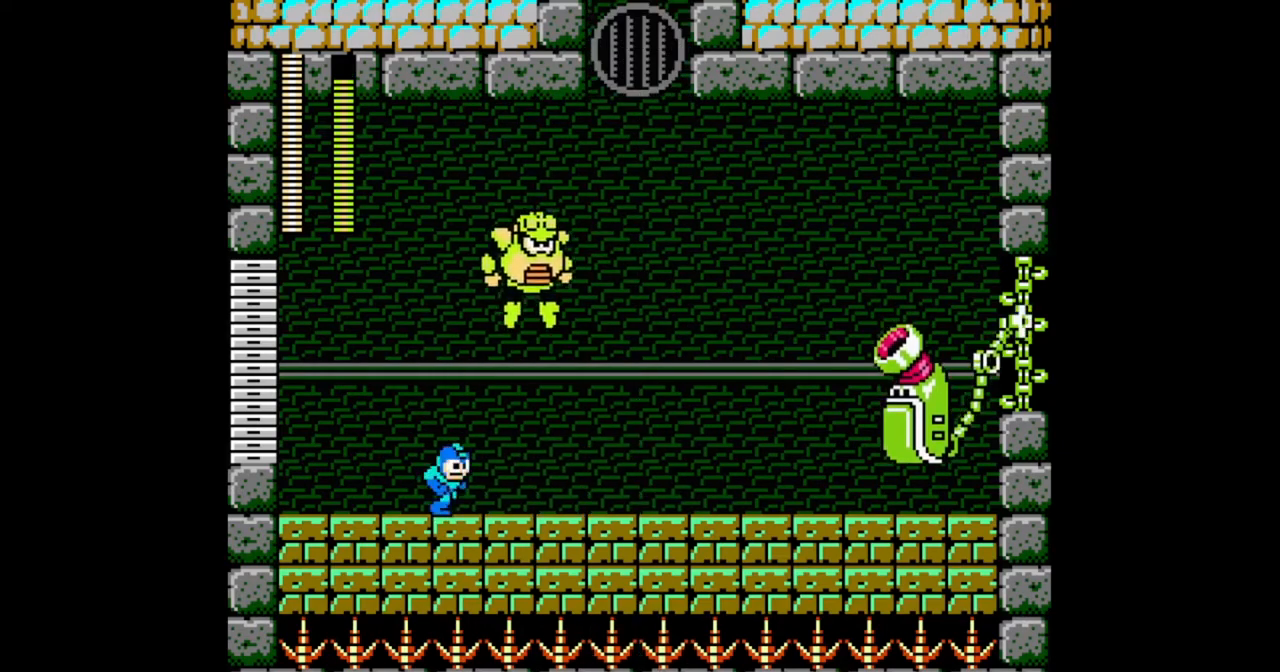
{"buttons": [], "events": [[100, "DPAD_RIGHT", "up"]]}
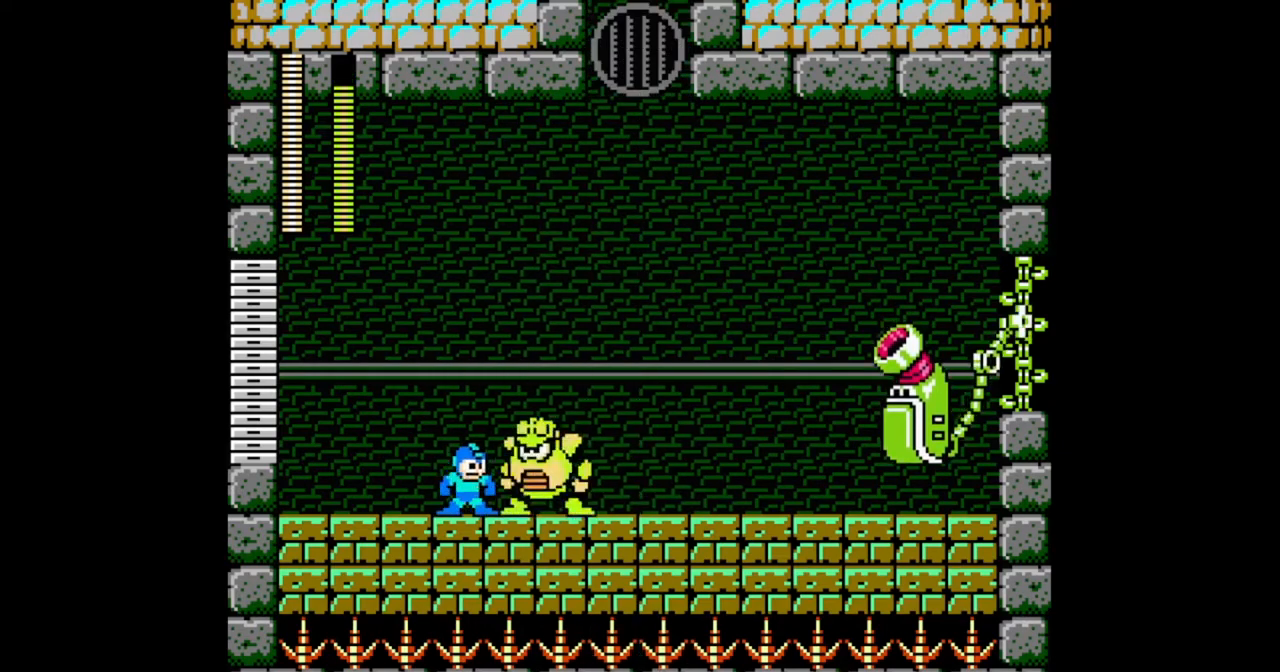
{"buttons": [], "events": []}